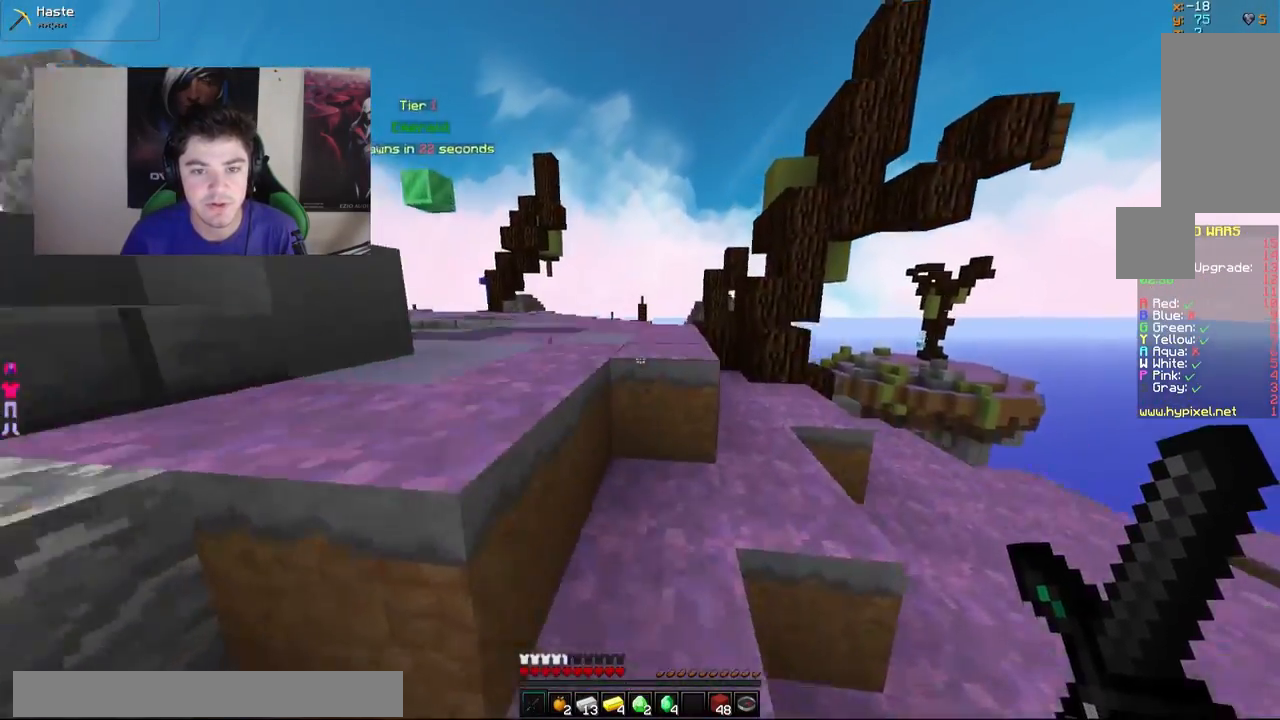
Gameplay with keyboard and mouse; each line is a JSON object with the keys and mouse buttons held at the frame after it. "events" lists presses ("down") and releases ("up") of "a", "d", "s", "w", "mouse_left" and "mouse_right" between this image and that frame as [ms after this image, input, new state], when the widget could be followed in between. "mouse_left", "mouse_right" = the "left", "right" buttons of the "mouse" list. No other keys are recorded. Fast repeated clicks can show as one long hold. Mouse movement is not recorded.
{"keys": ["d", "w"], "mouse": [], "events": [[83, "w", "up"], [233, "a", "down"], [233, "d", "up"], [233, "w", "down"], [433, "a", "up"], [483, "d", "down"]]}
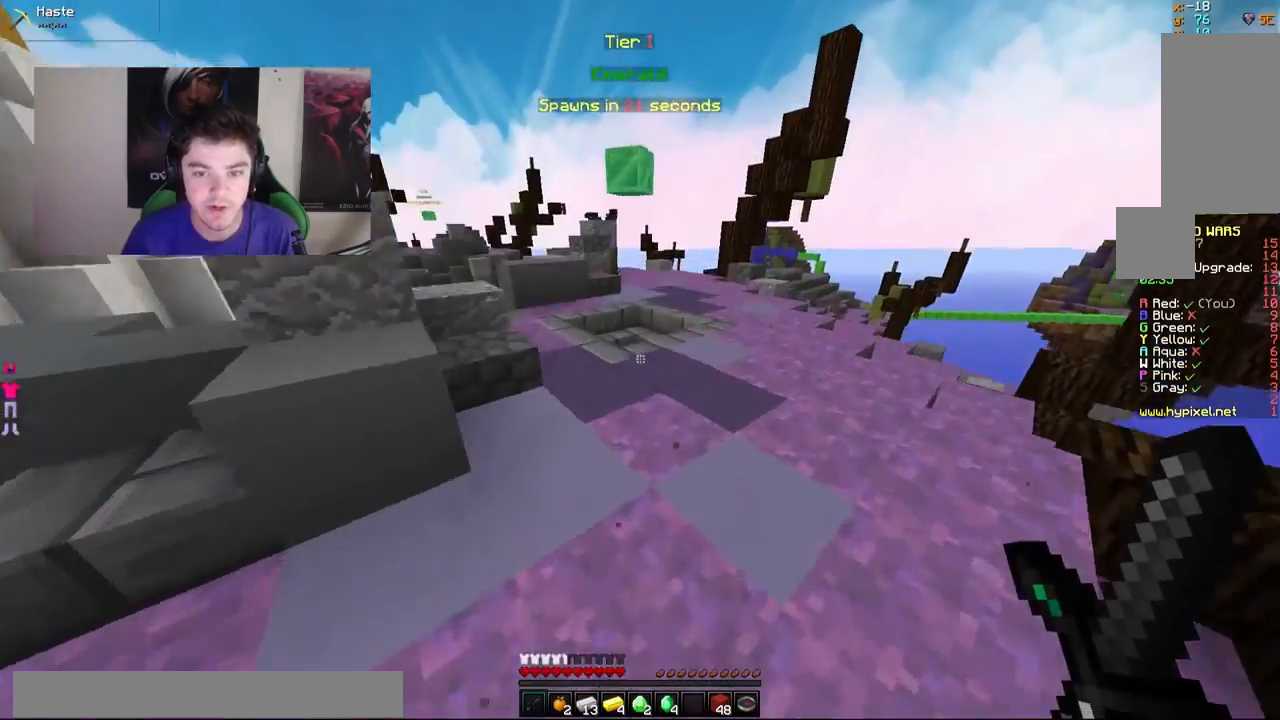
{"keys": ["a", "w"], "mouse": [], "events": [[183, "d", "up"], [283, "a", "down"]]}
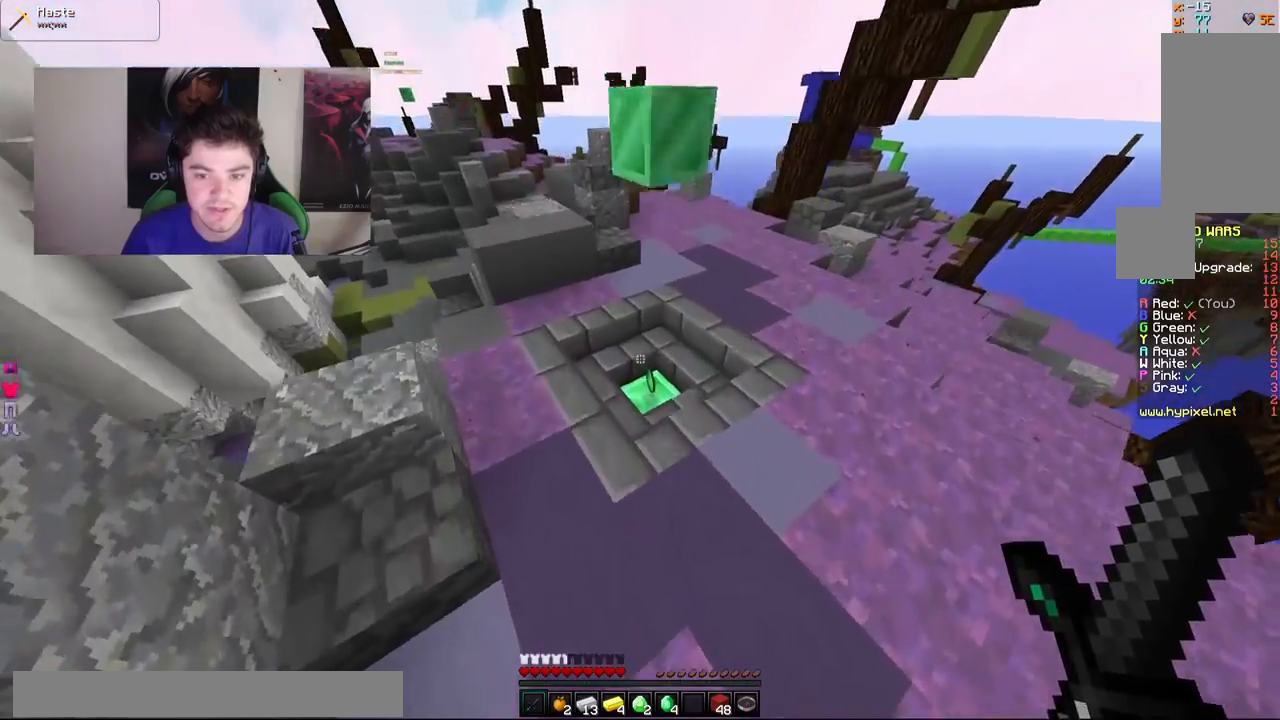
{"keys": ["w"], "mouse": [], "events": [[33, "a", "up"], [133, "d", "down"], [383, "d", "up"]]}
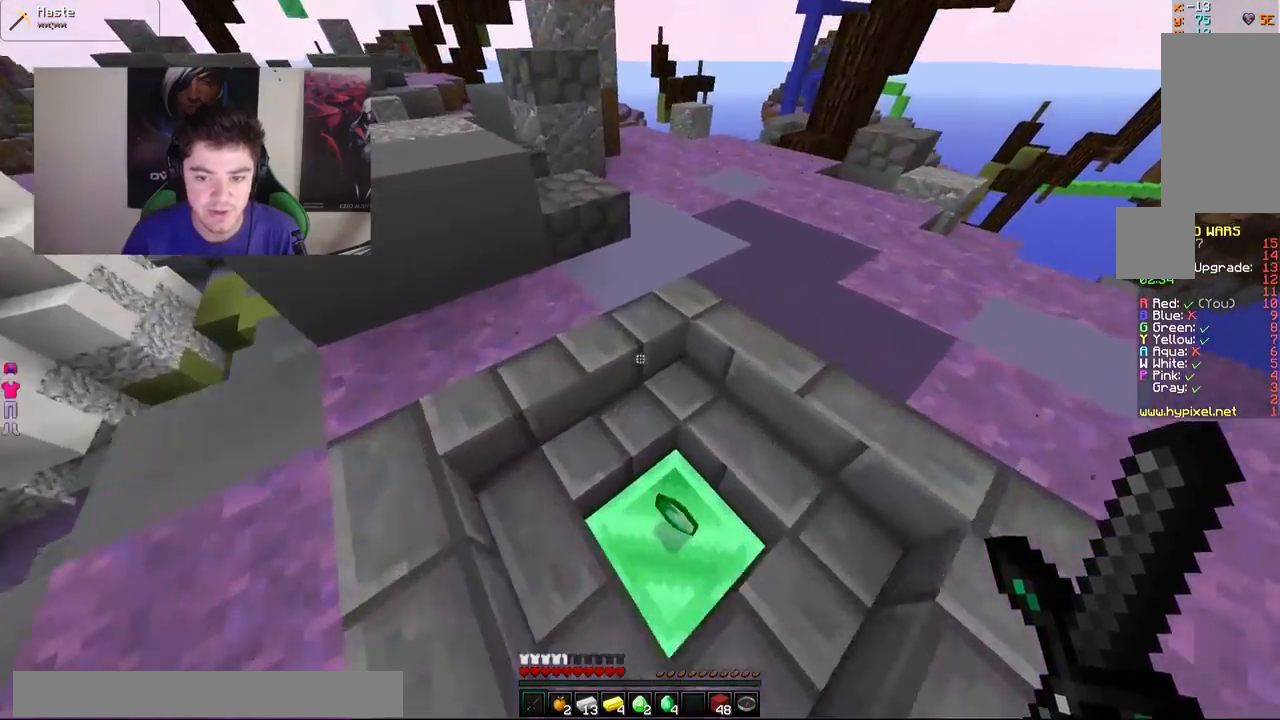
{"keys": ["w"], "mouse": [], "events": [[33, "w", "up"], [283, "d", "down"], [283, "w", "down"], [383, "d", "up"]]}
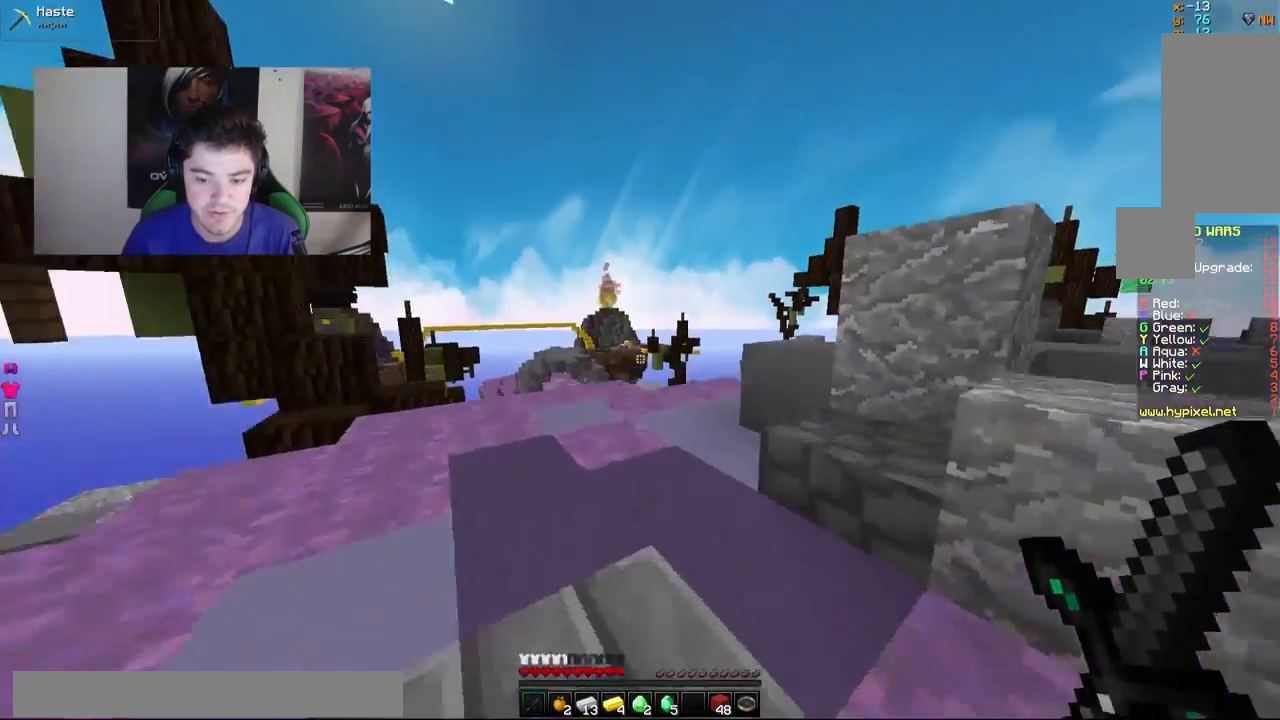
{"keys": ["w"], "mouse": [], "events": []}
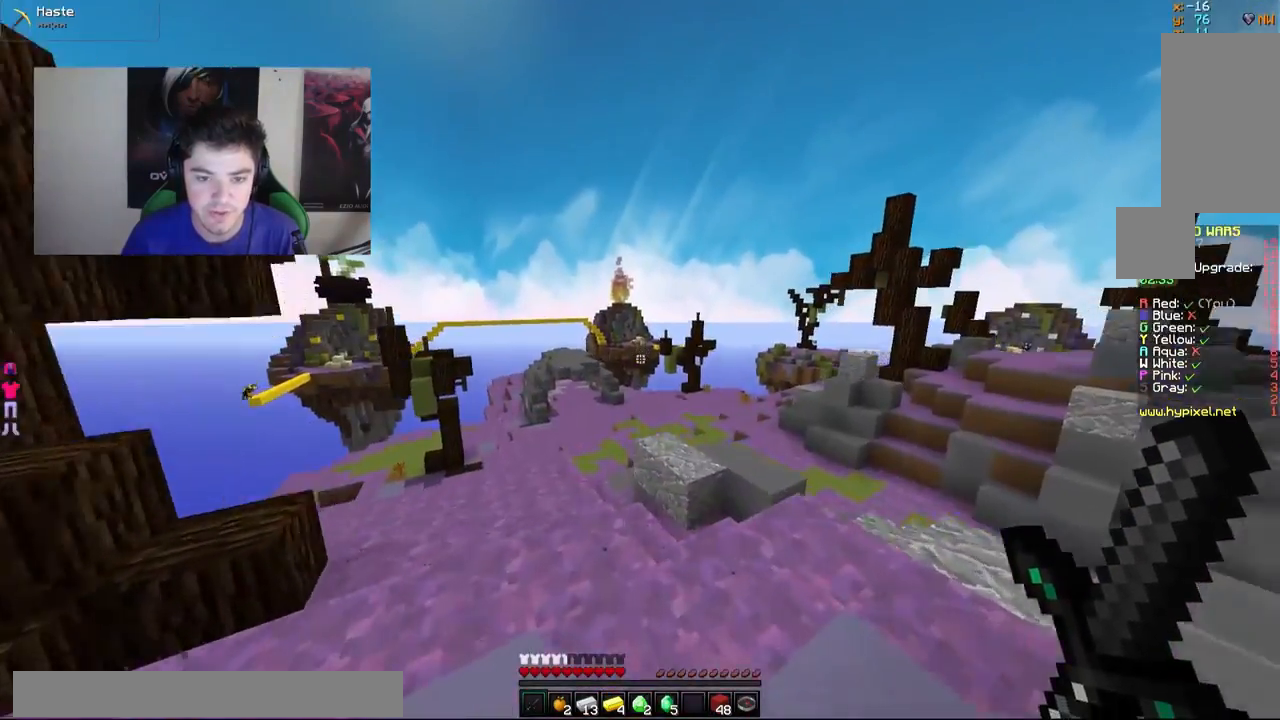
{"keys": ["w"], "mouse": [], "events": [[183, "a", "down"], [483, "a", "up"]]}
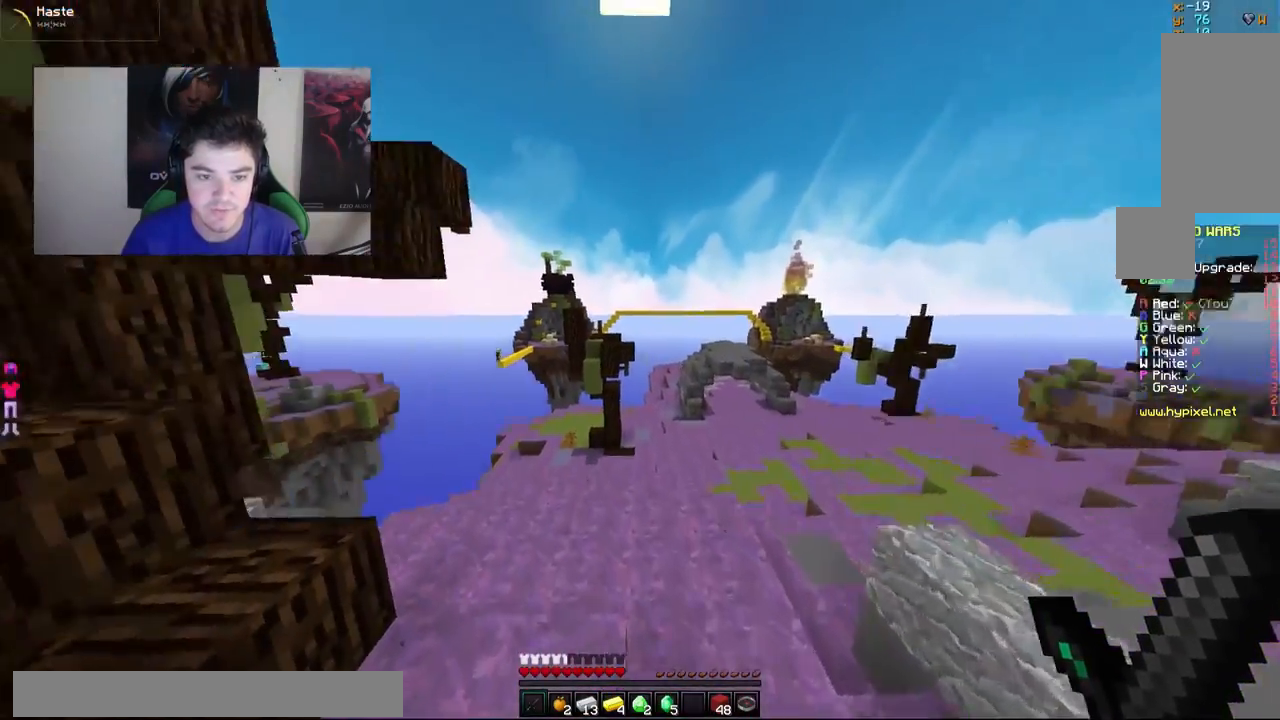
{"keys": [], "mouse": [], "events": [[83, "w", "up"]]}
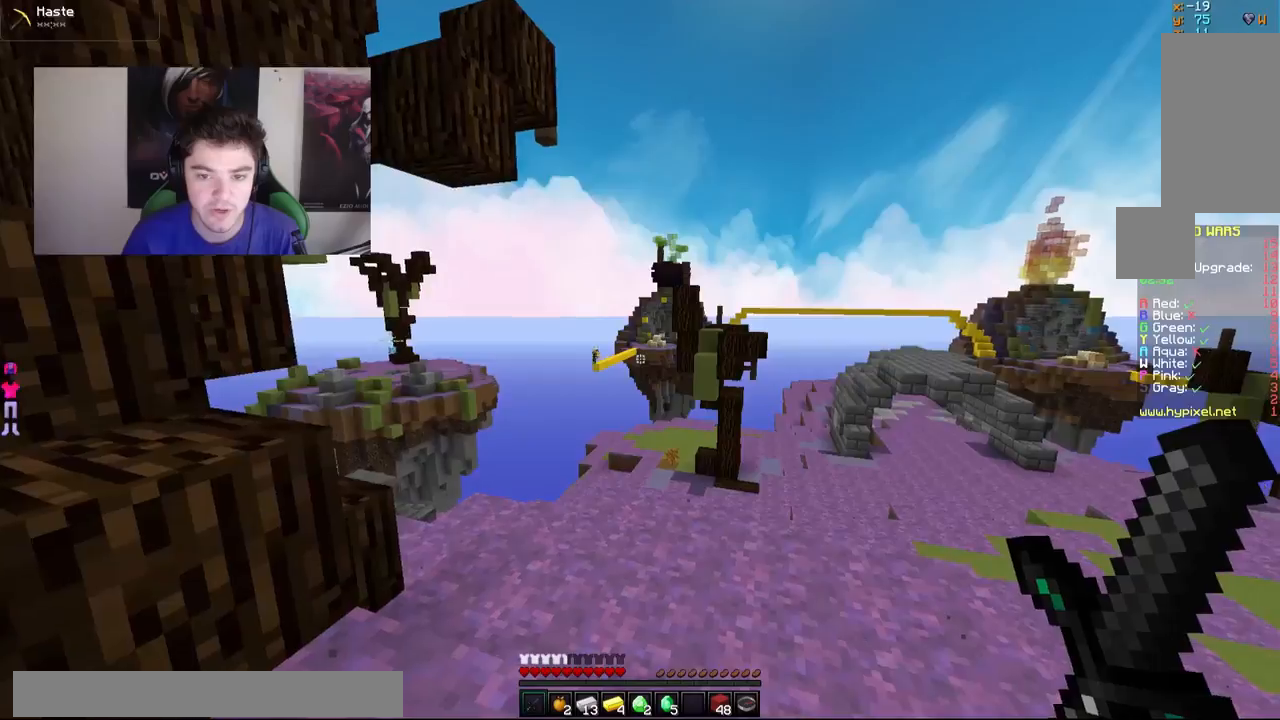
{"keys": ["w"], "mouse": [], "events": [[17, "w", "down"], [83, "d", "down"], [417, "d", "up"]]}
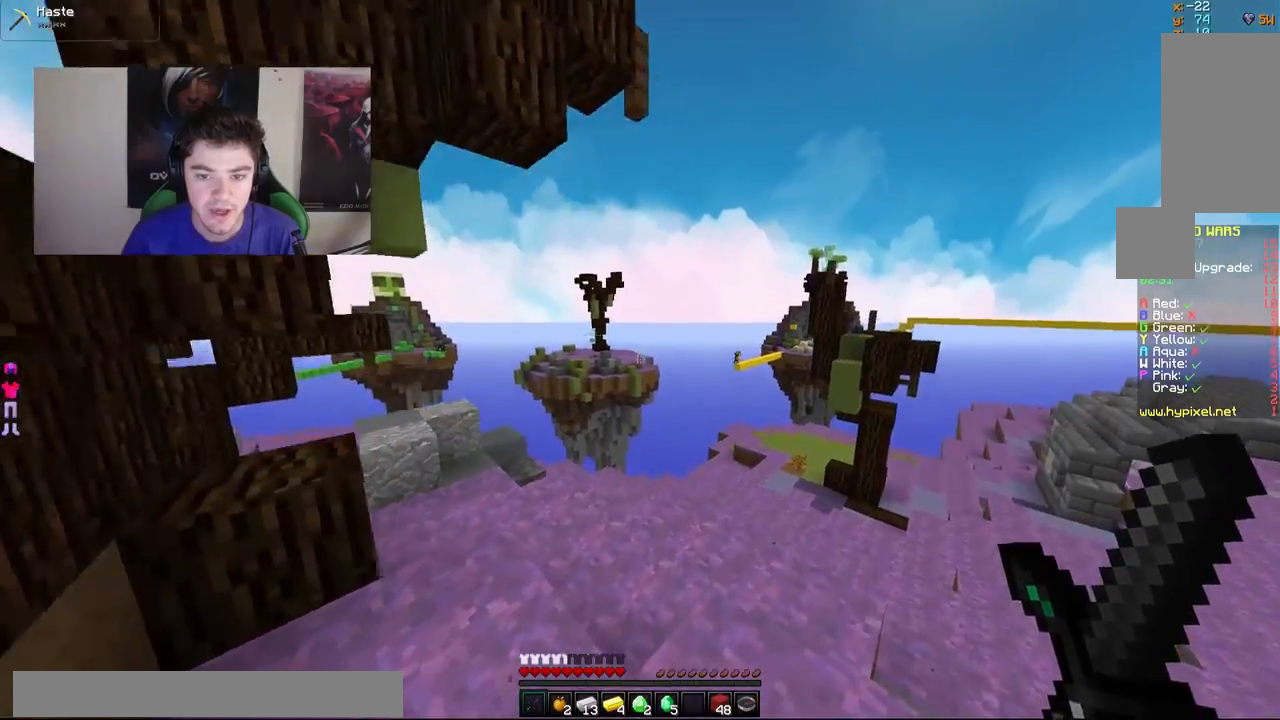
{"keys": ["w"], "mouse": [], "events": []}
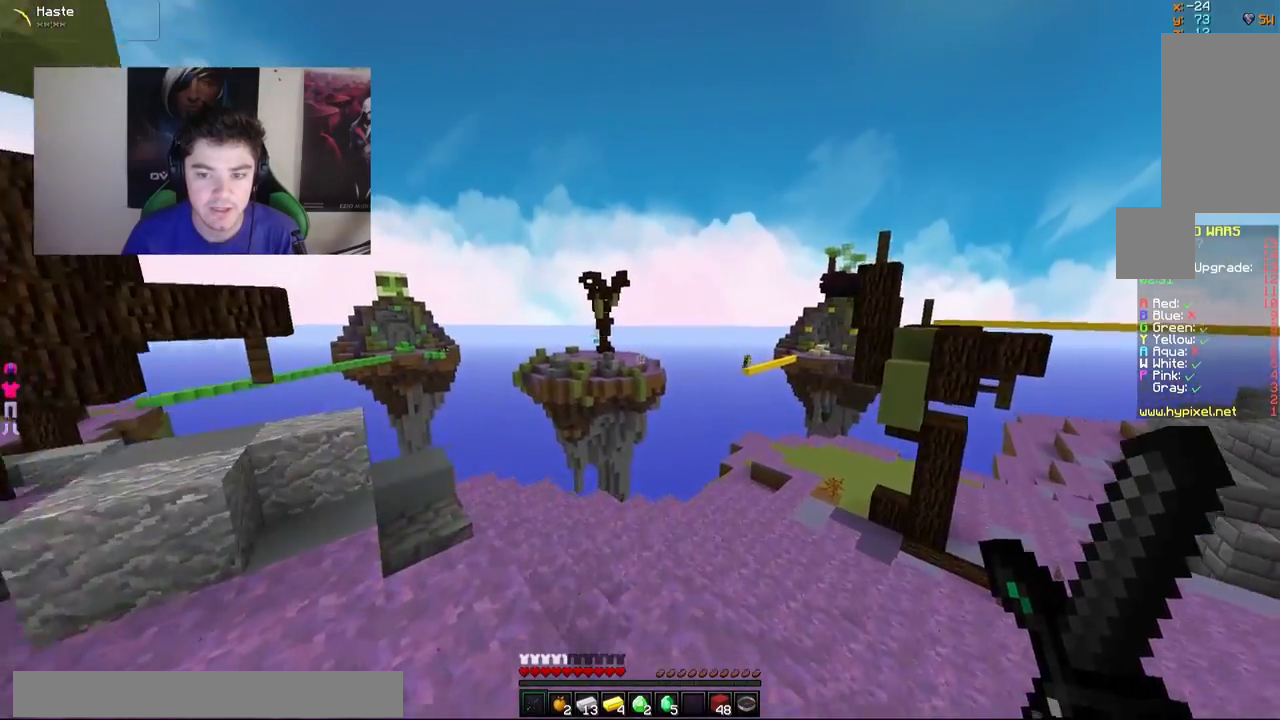
{"keys": ["d", "w"], "mouse": [], "events": [[233, "w", "up"], [267, "d", "down"], [383, "w", "down"]]}
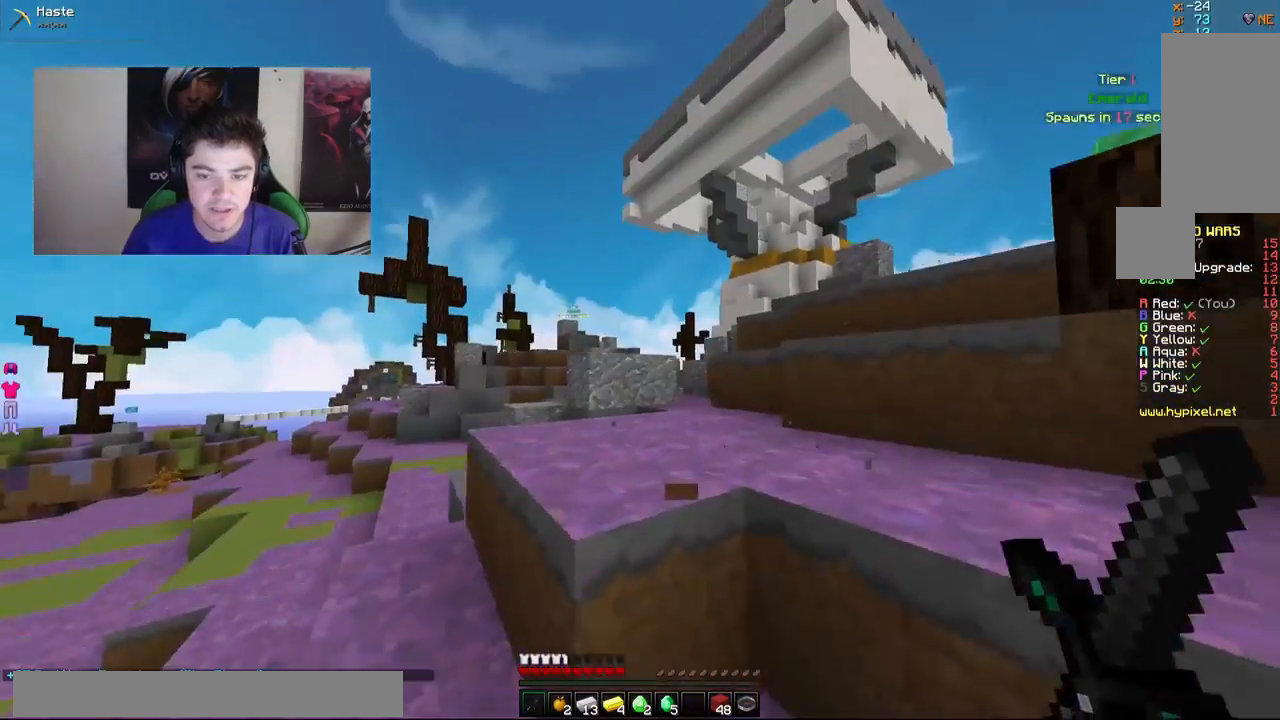
{"keys": ["d", "w"], "mouse": [], "events": [[83, "d", "up"], [233, "a", "down"], [483, "a", "up"], [483, "d", "down"]]}
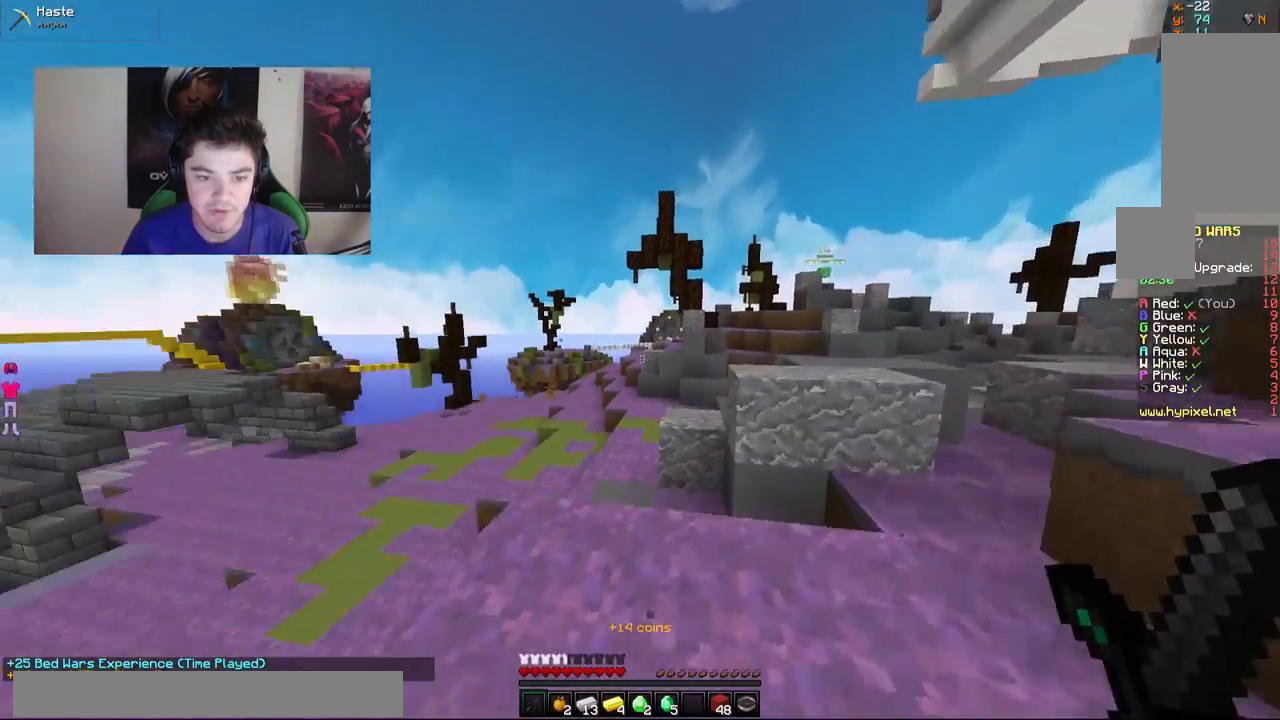
{"keys": ["d", "w"], "mouse": [], "events": [[83, "d", "up"], [433, "d", "down"]]}
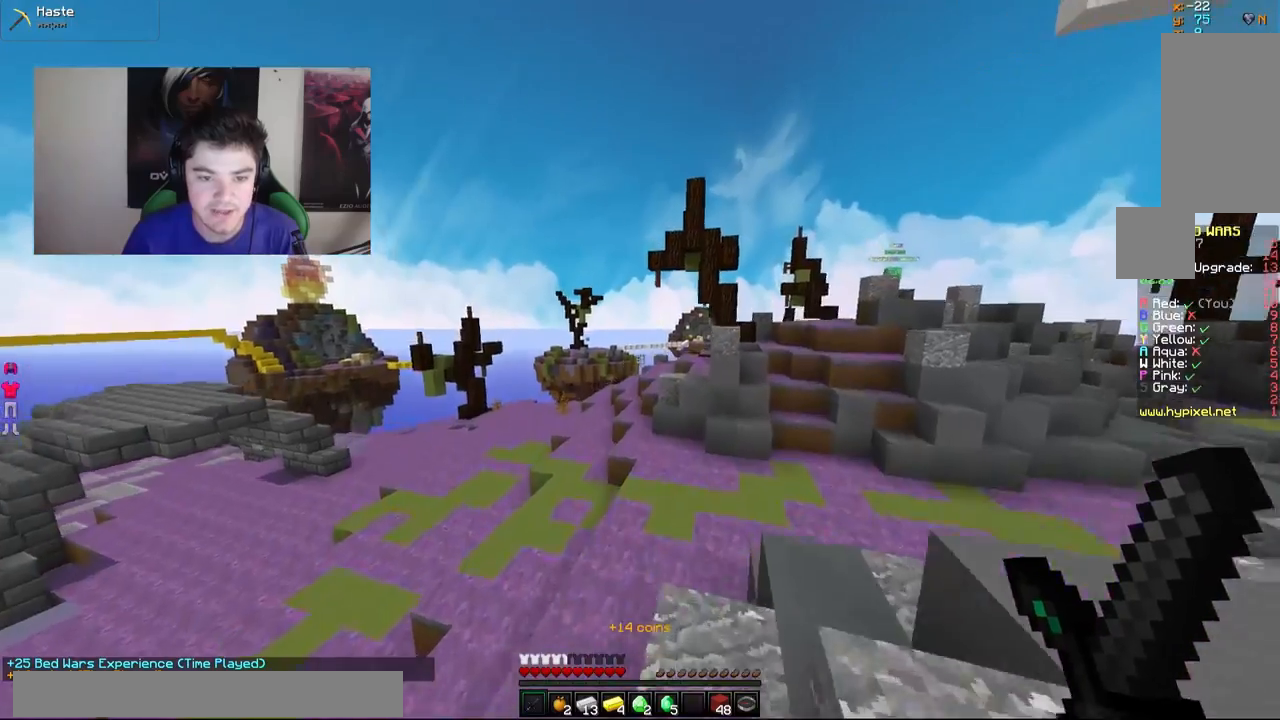
{"keys": ["a"], "mouse": [], "events": [[133, "w", "up"], [217, "d", "up"], [333, "a", "down"]]}
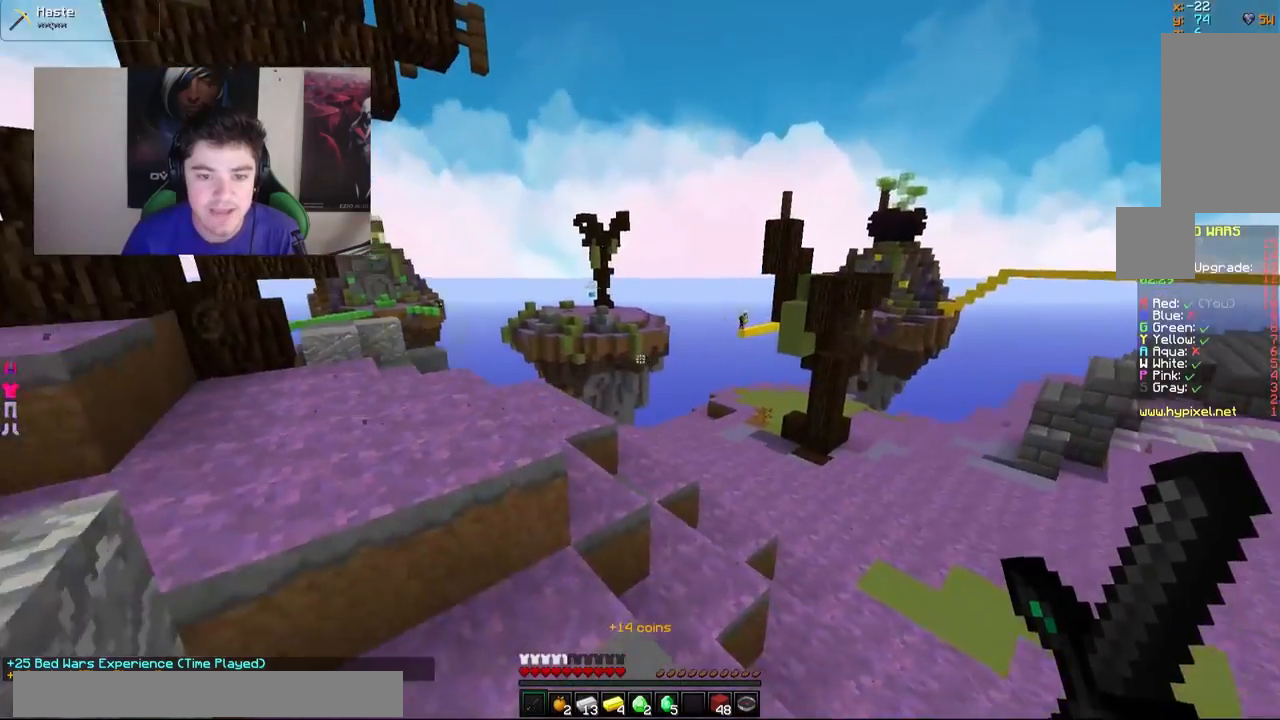
{"keys": ["w"], "mouse": [], "events": [[33, "a", "up"], [183, "w", "down"], [233, "d", "down"], [283, "d", "up"]]}
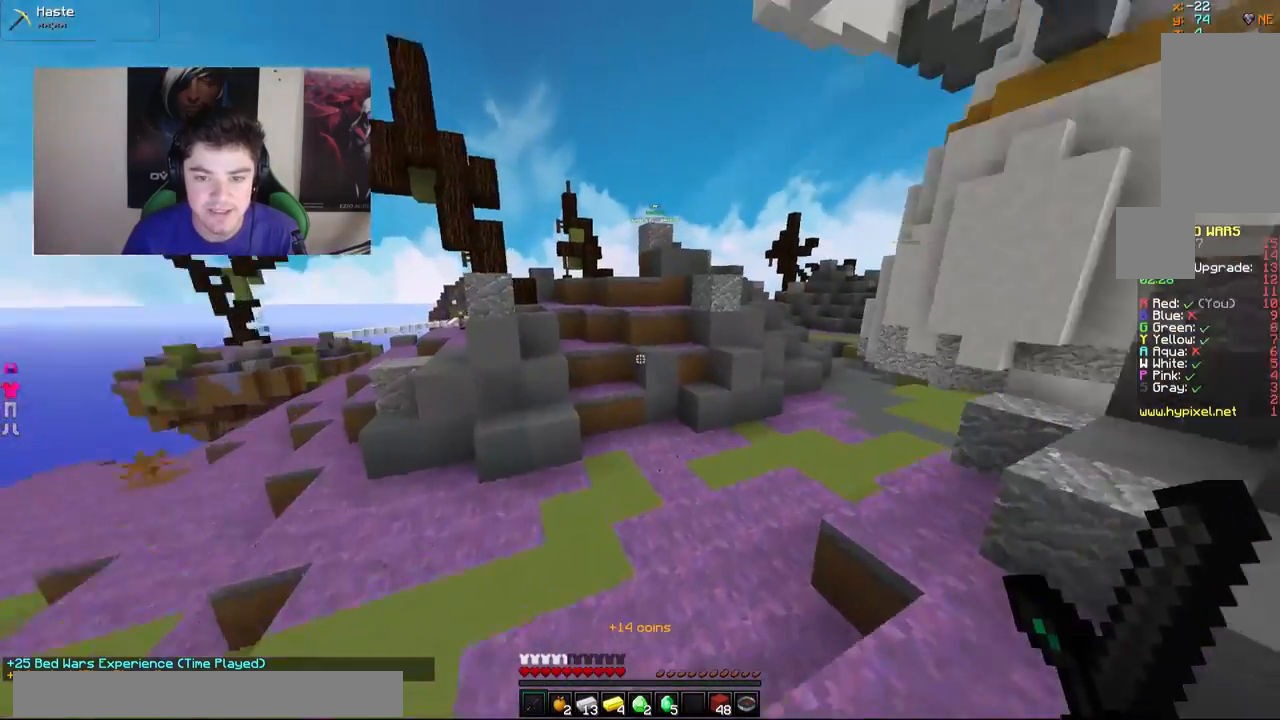
{"keys": ["d", "w"], "mouse": [], "events": [[283, "d", "down"]]}
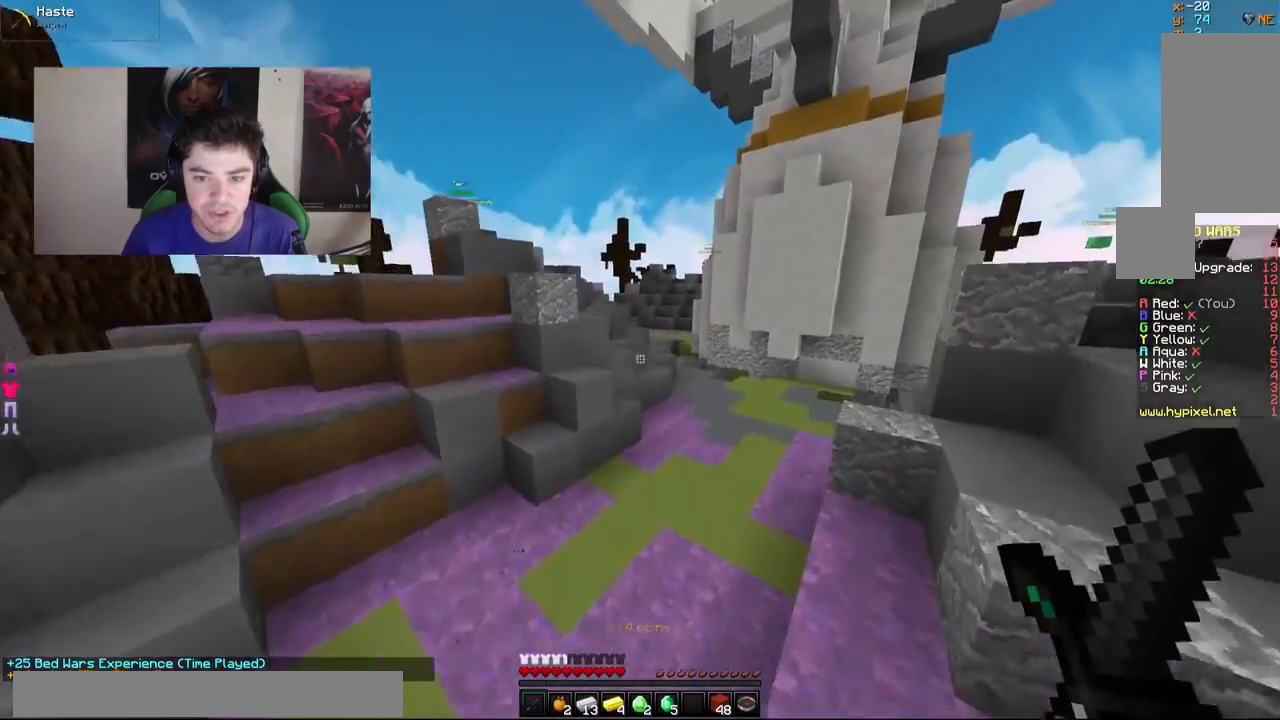
{"keys": ["w"], "mouse": [], "events": [[33, "d", "up"]]}
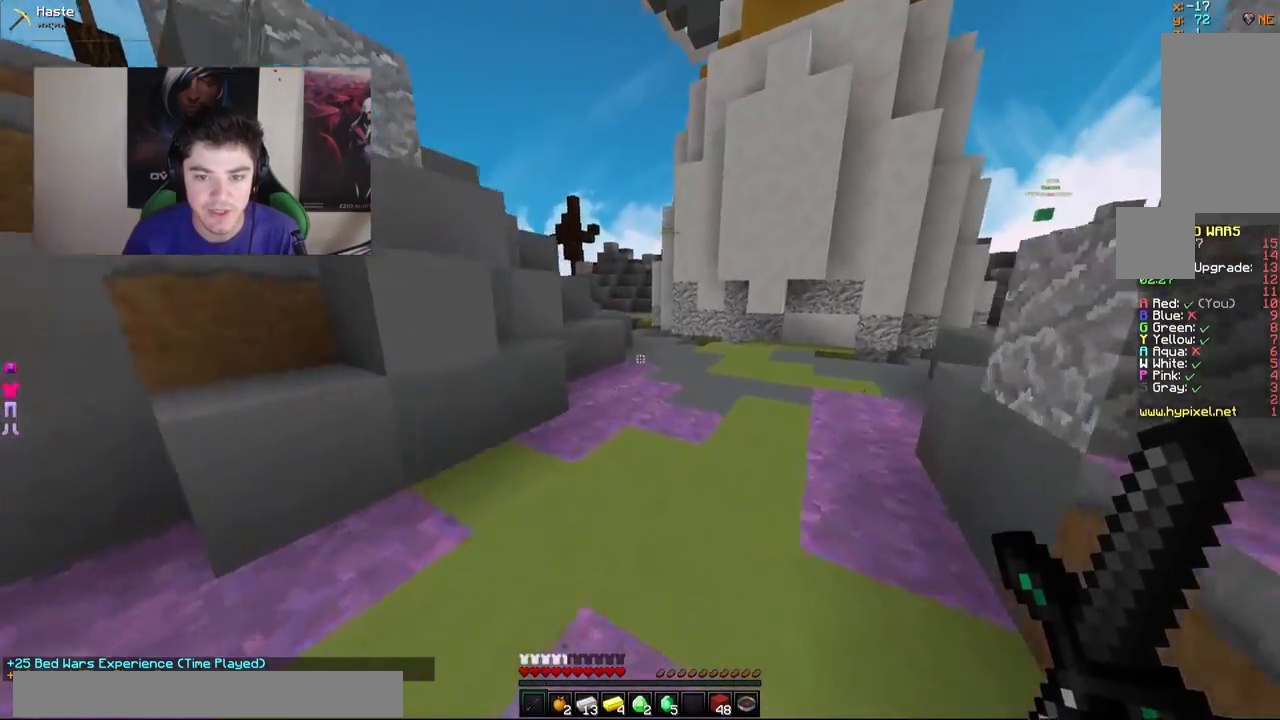
{"keys": ["w"], "mouse": [], "events": []}
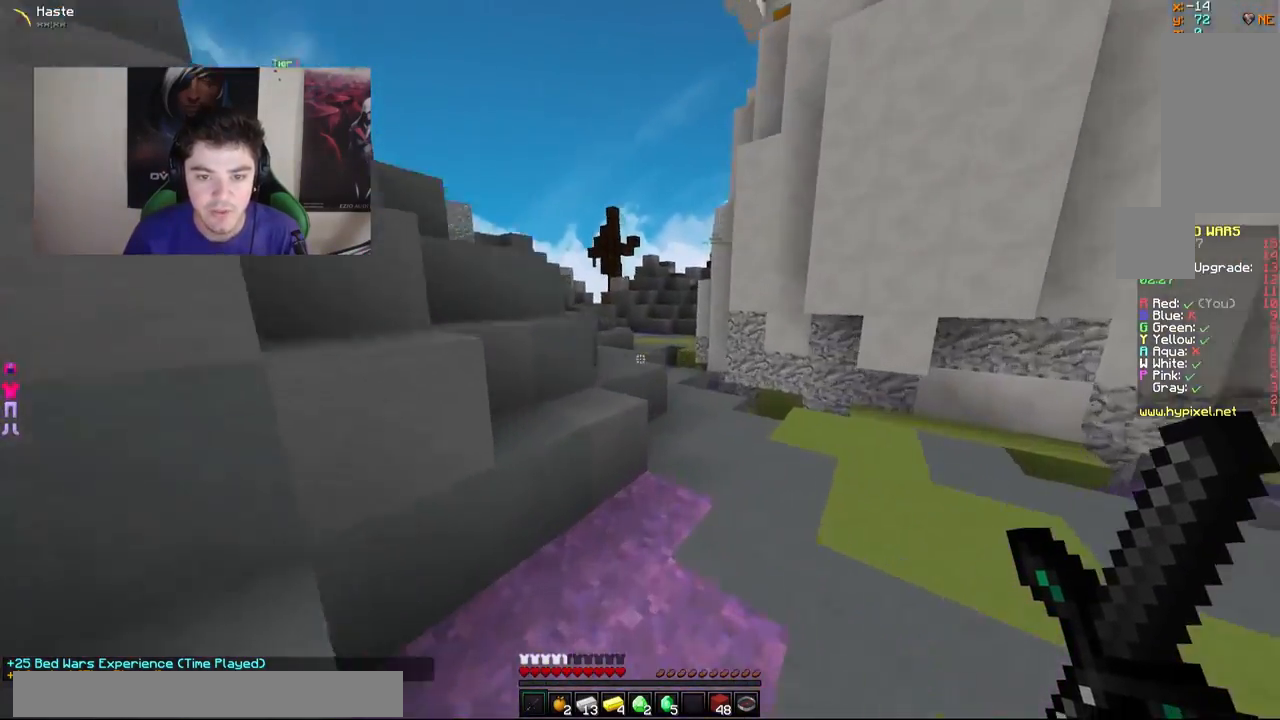
{"keys": ["w"], "mouse": [], "events": [[183, "a", "down"], [433, "a", "up"]]}
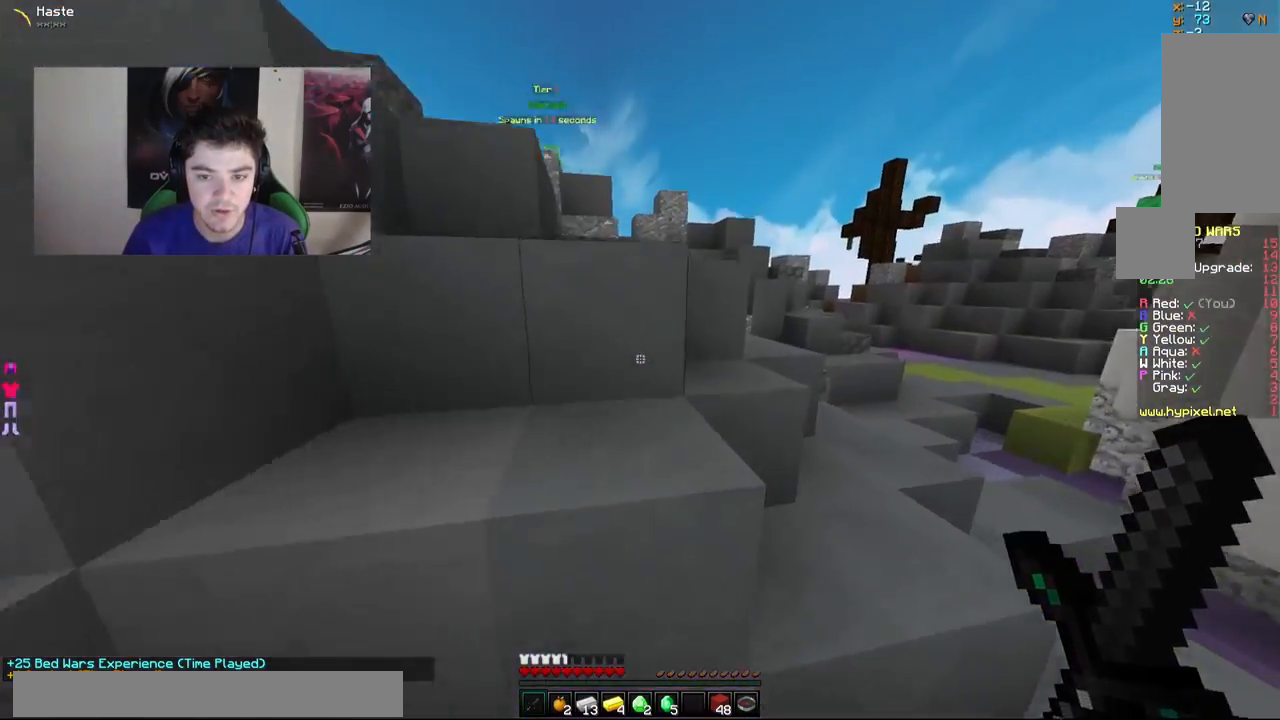
{"keys": ["a", "w"], "mouse": [], "events": [[133, "a", "down"], [233, "a", "up"], [233, "w", "up"], [483, "a", "down"], [483, "w", "down"]]}
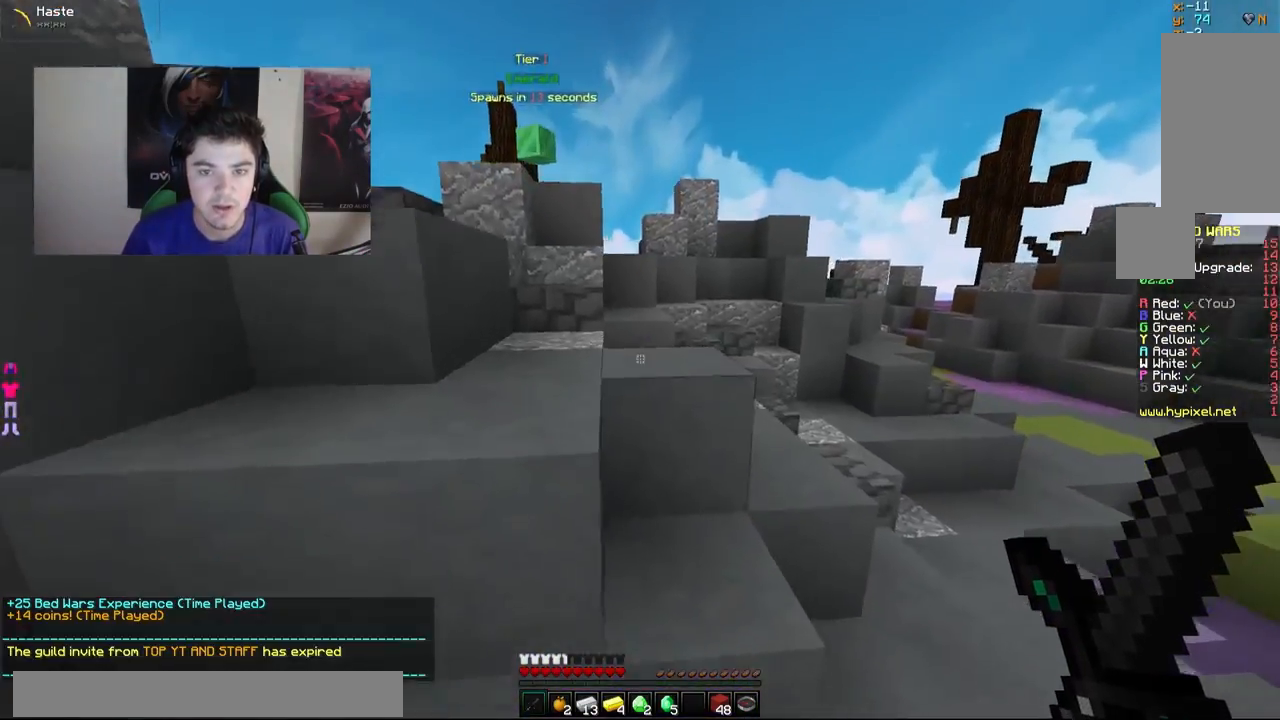
{"keys": ["a", "w"], "mouse": [], "events": [[183, "a", "up"], [283, "d", "down"], [433, "a", "down"], [433, "d", "up"]]}
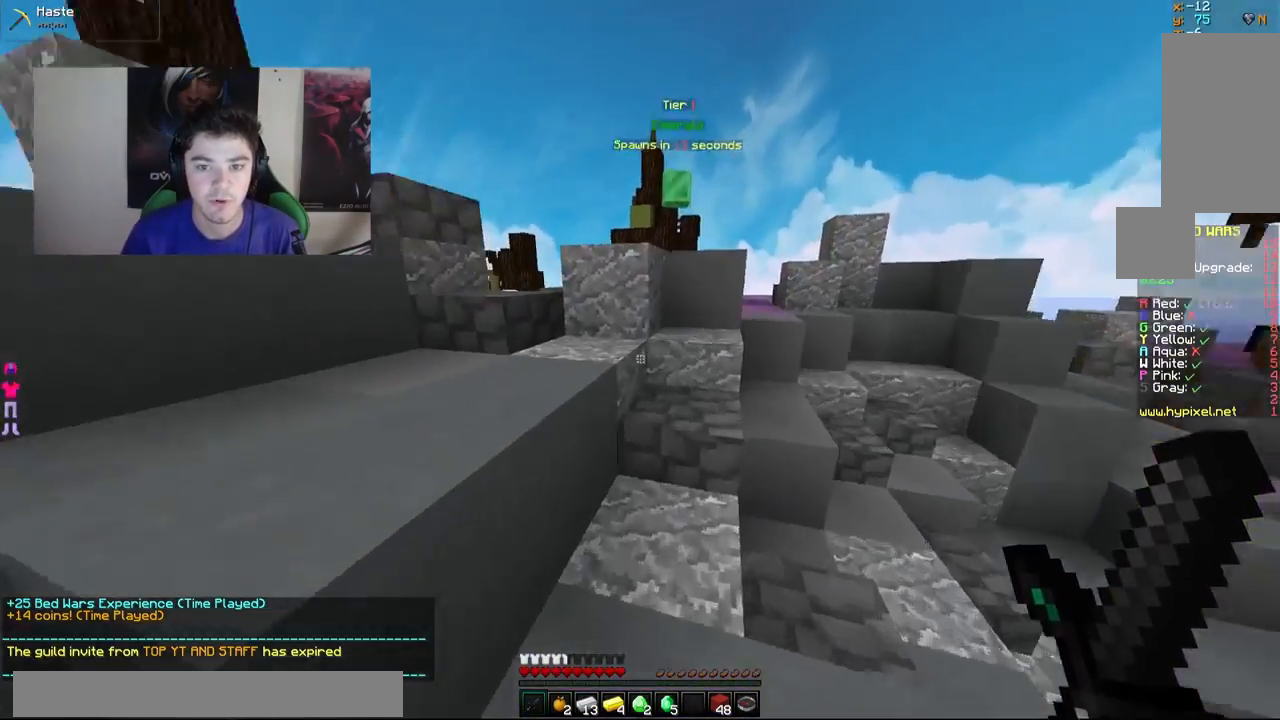
{"keys": ["d", "w"], "mouse": [], "events": [[183, "w", "up"], [383, "a", "up"], [433, "d", "down"], [433, "w", "down"]]}
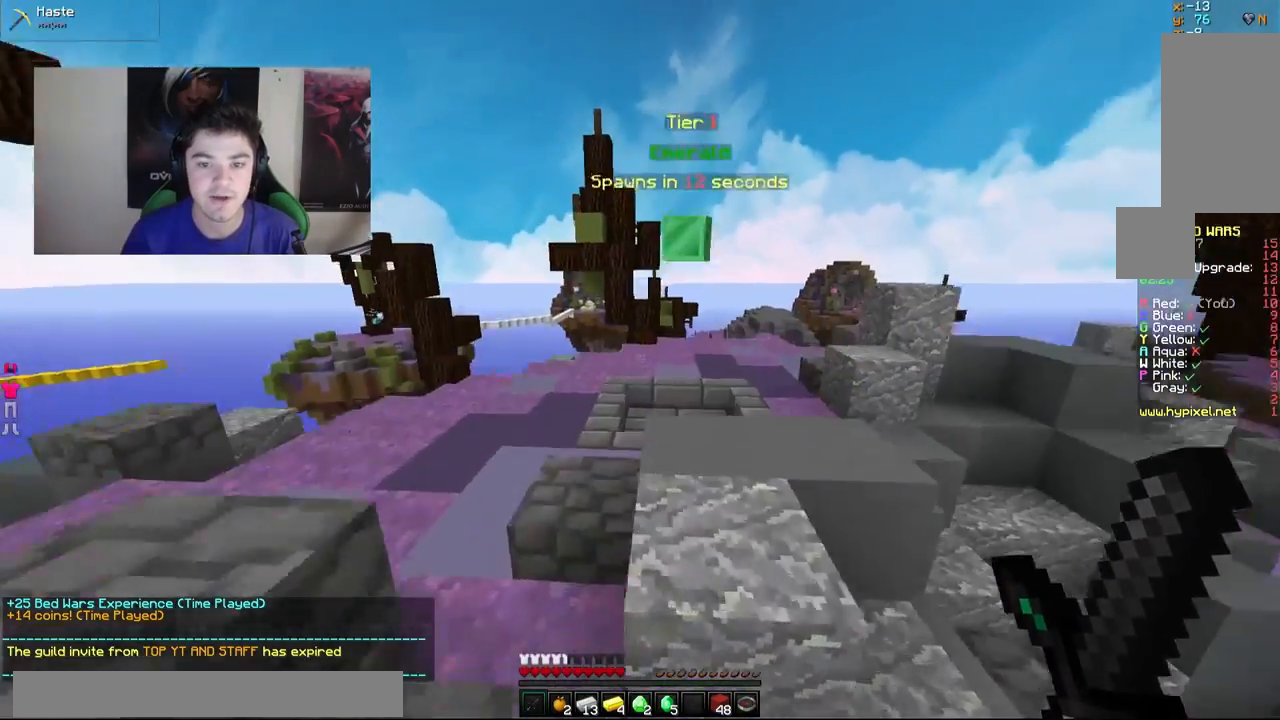
{"keys": ["w"], "mouse": [], "events": [[283, "d", "up"]]}
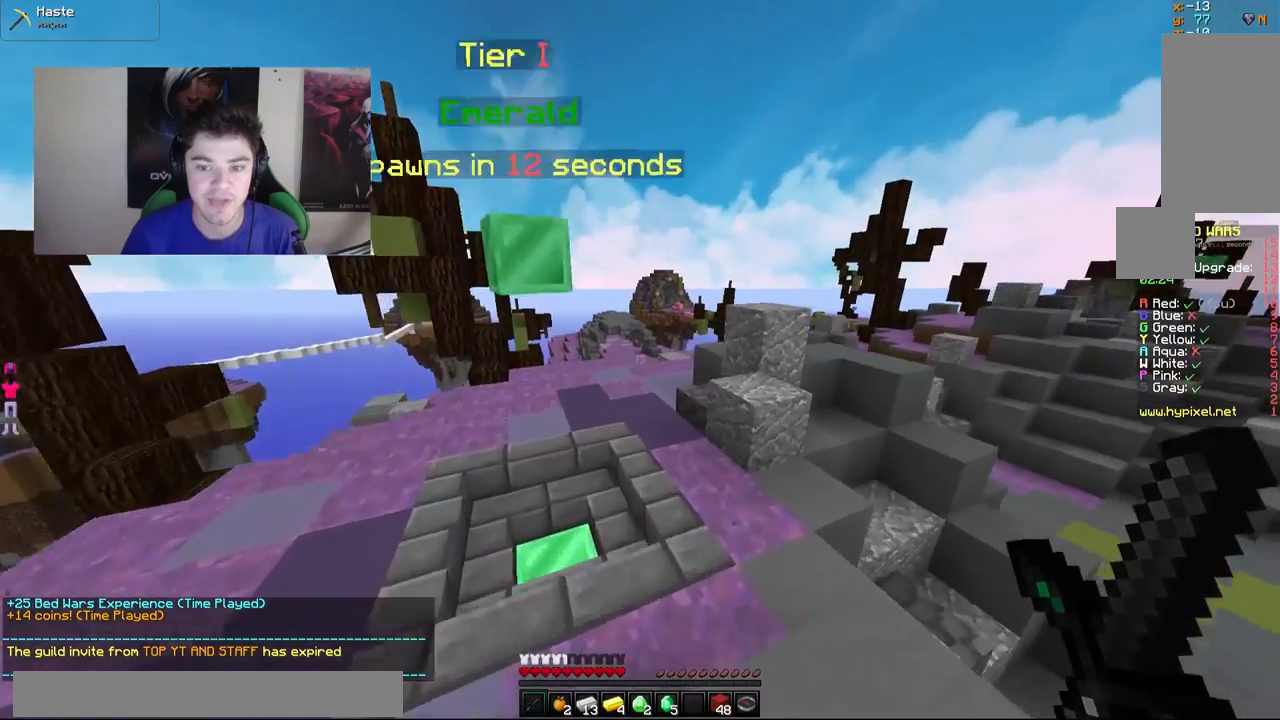
{"keys": ["w"], "mouse": [], "events": [[33, "d", "down"], [283, "d", "up"], [333, "d", "down"], [483, "d", "up"]]}
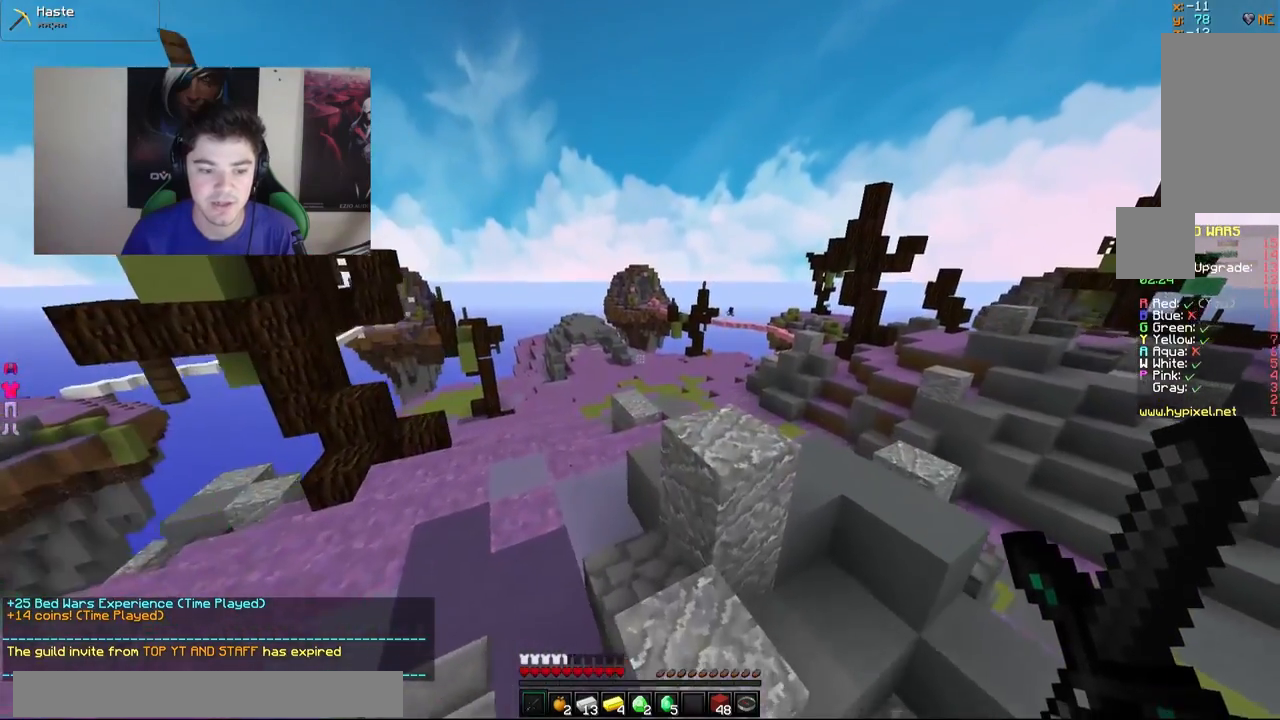
{"keys": ["d", "w"], "mouse": ["right"], "events": [[33, "a", "down"], [233, "a", "up"], [233, "d", "down"], [233, "w", "up"], [283, "w", "down"], [483, "mouse_right", "down"]]}
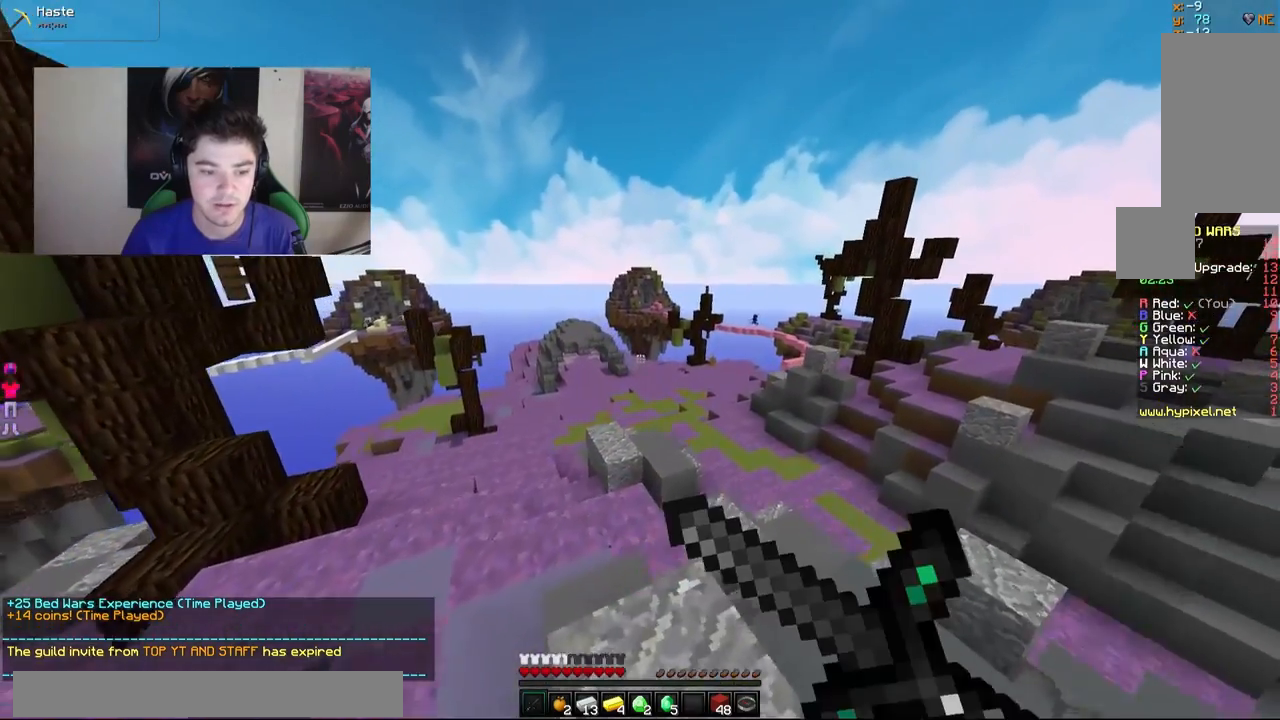
{"keys": [], "mouse": [], "events": [[33, "a", "down"], [33, "d", "up"], [233, "mouse_right", "up"], [383, "a", "up"], [433, "w", "up"]]}